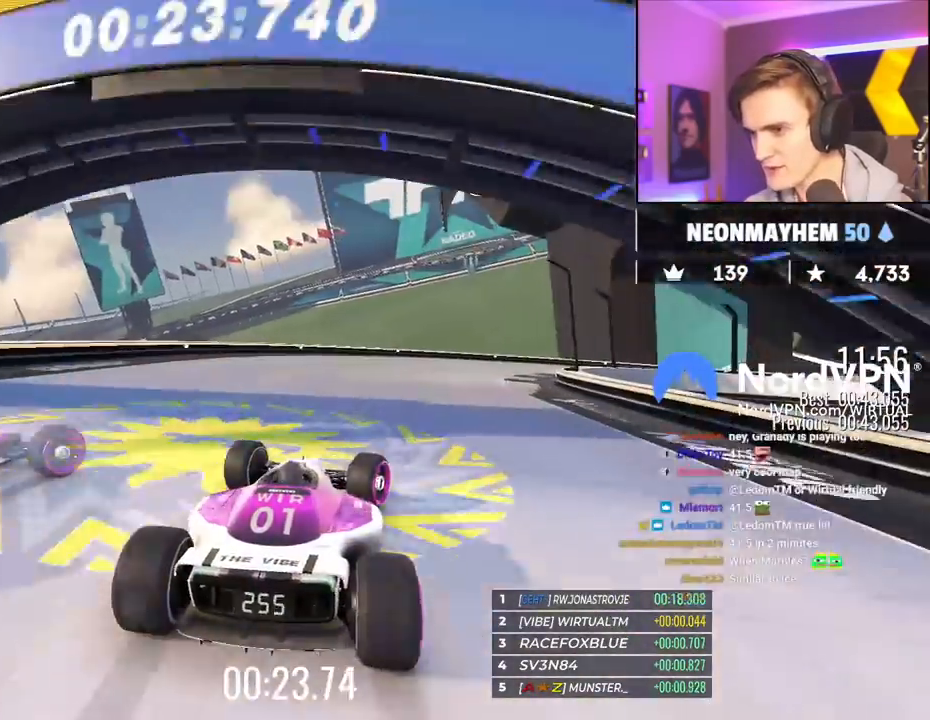
Gameplay with keyboard; each line is a JSON object with the keys held at the frame after it. "events" lists presses ("down") and releases ("up") of "brake", "down", "left", "right" and "up" between this image and that frame as [ms after this image, input, new state], when the widget could be followed in between. No other keys are recorded. Mouse input is not recorded. Key names are as the overlay labels them; some are game actions (e.g. jump) rather than physical keys.
{"keys": ["right", "up"], "events": [[50, "up", "up"], [200, "up", "down"]]}
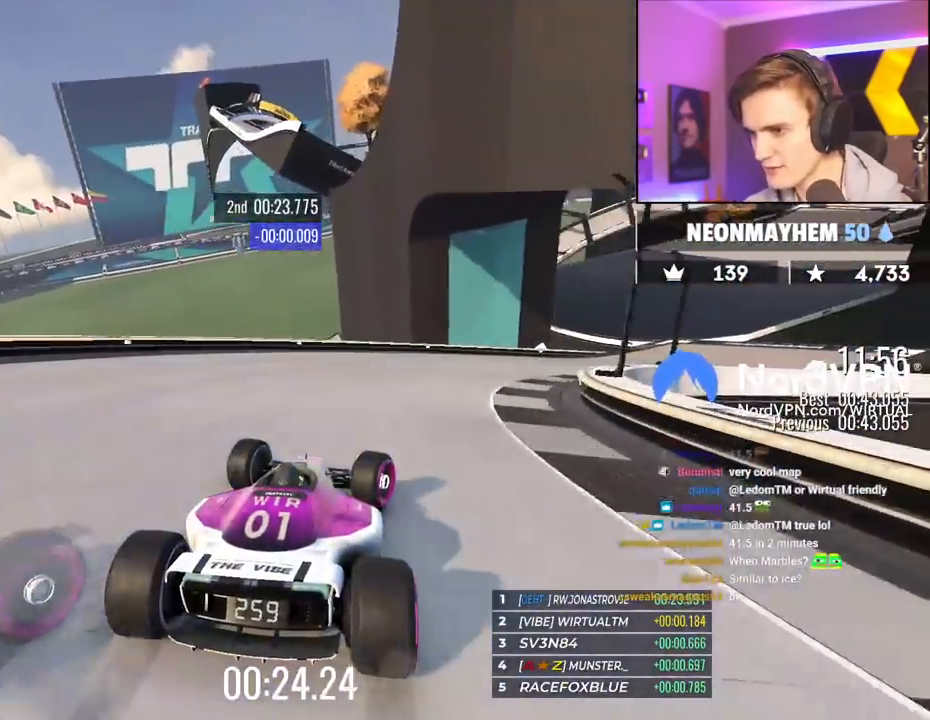
{"keys": ["right"], "events": [[117, "up", "up"], [167, "up", "down"], [250, "up", "up"]]}
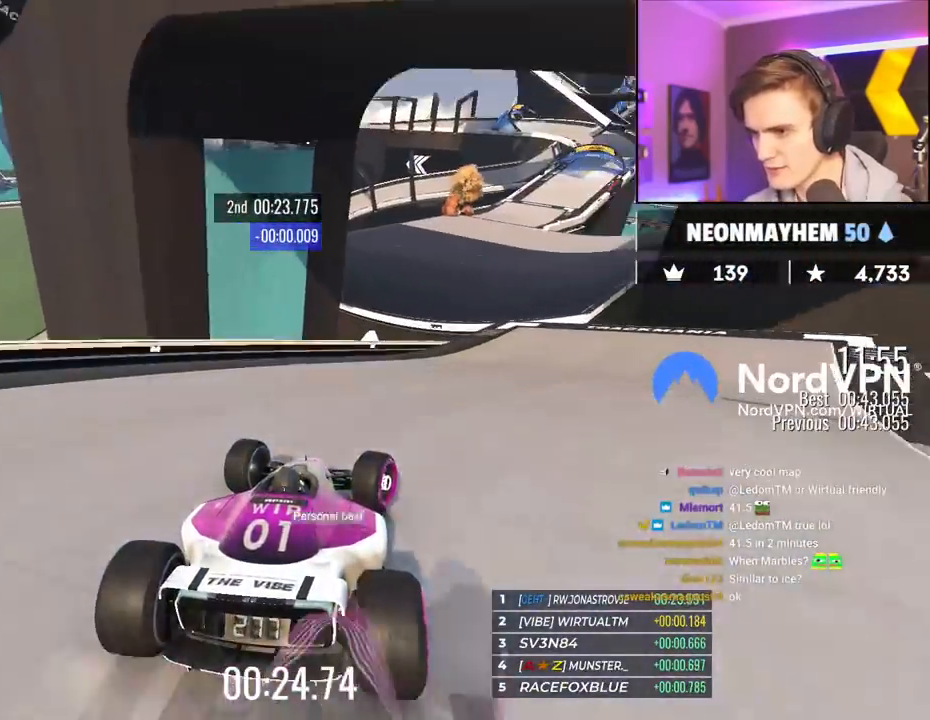
{"keys": ["left", "up"], "events": [[34, "up", "down"], [367, "right", "up"], [417, "left", "down"]]}
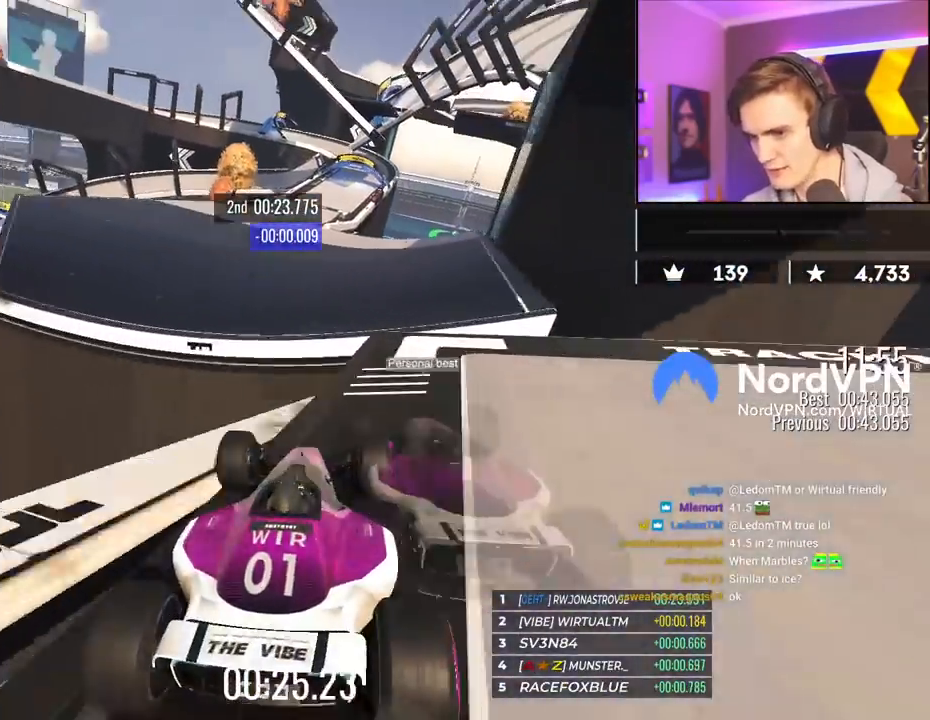
{"keys": ["up"], "events": [[100, "left", "up"], [150, "right", "down"], [384, "right", "up"]]}
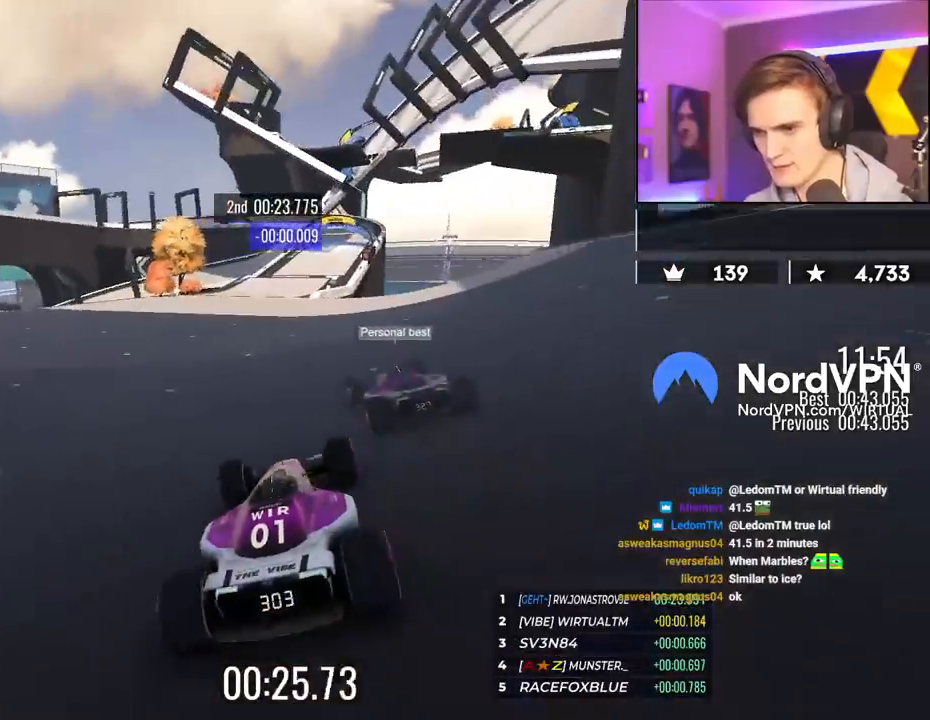
{"keys": ["right", "up"], "events": [[67, "left", "down"], [200, "left", "up"], [484, "right", "down"]]}
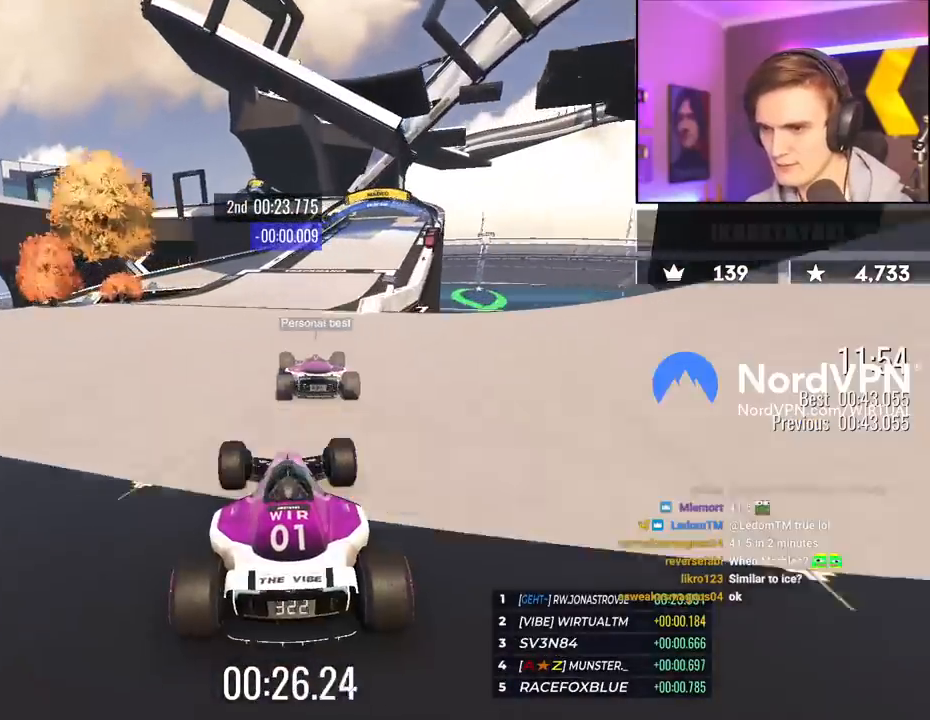
{"keys": ["up"], "events": [[450, "right", "up"]]}
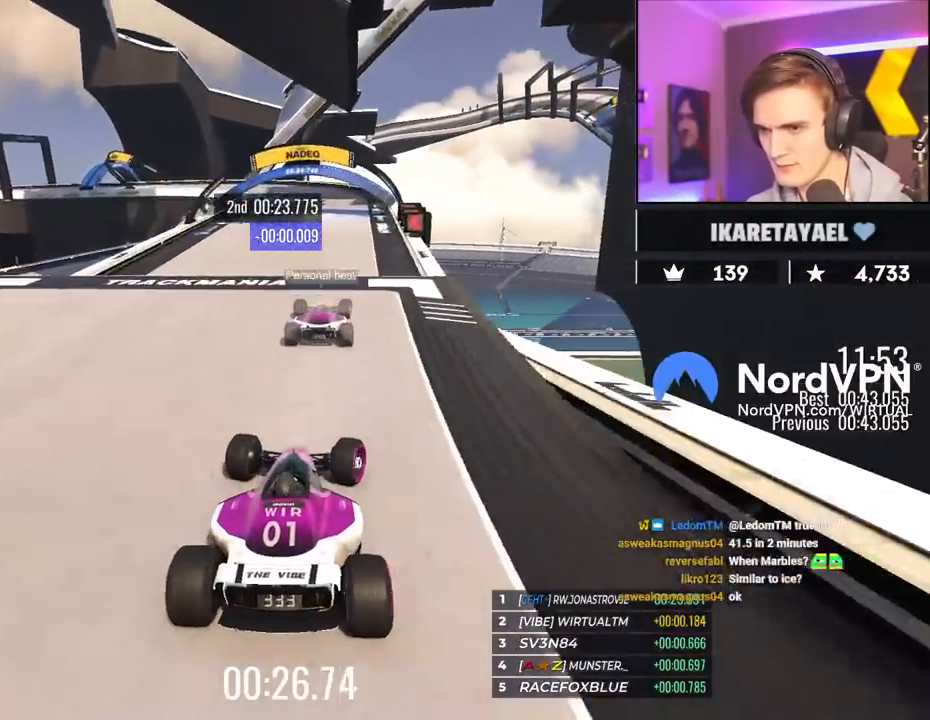
{"keys": ["left", "up"], "events": [[50, "left", "down"]]}
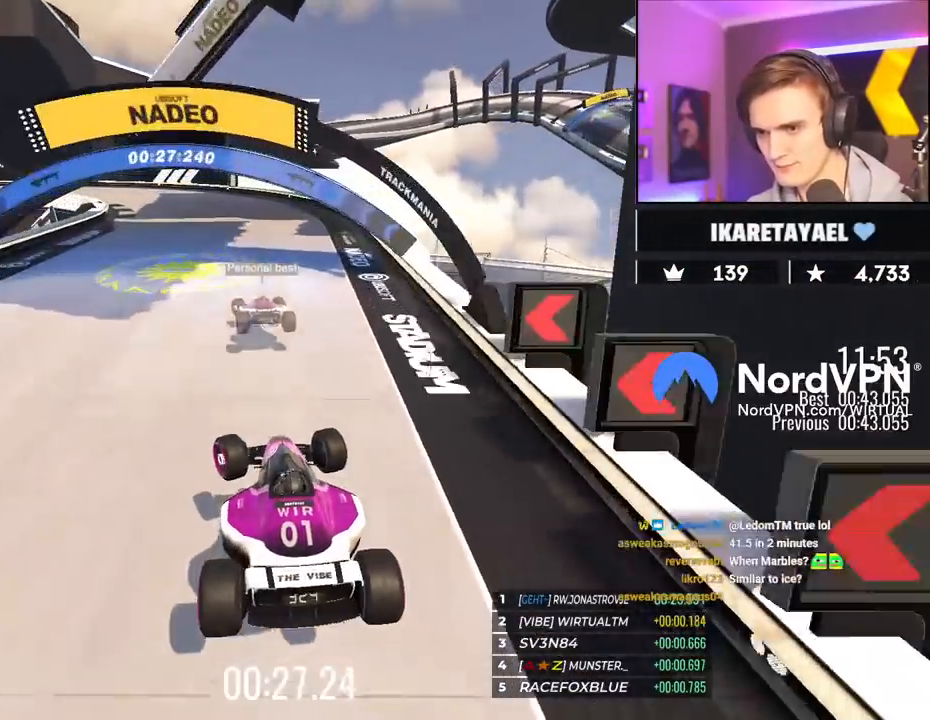
{"keys": ["left"], "events": [[17, "up", "up"], [67, "brake", "down"], [167, "up", "down"], [484, "brake", "up"], [484, "up", "up"]]}
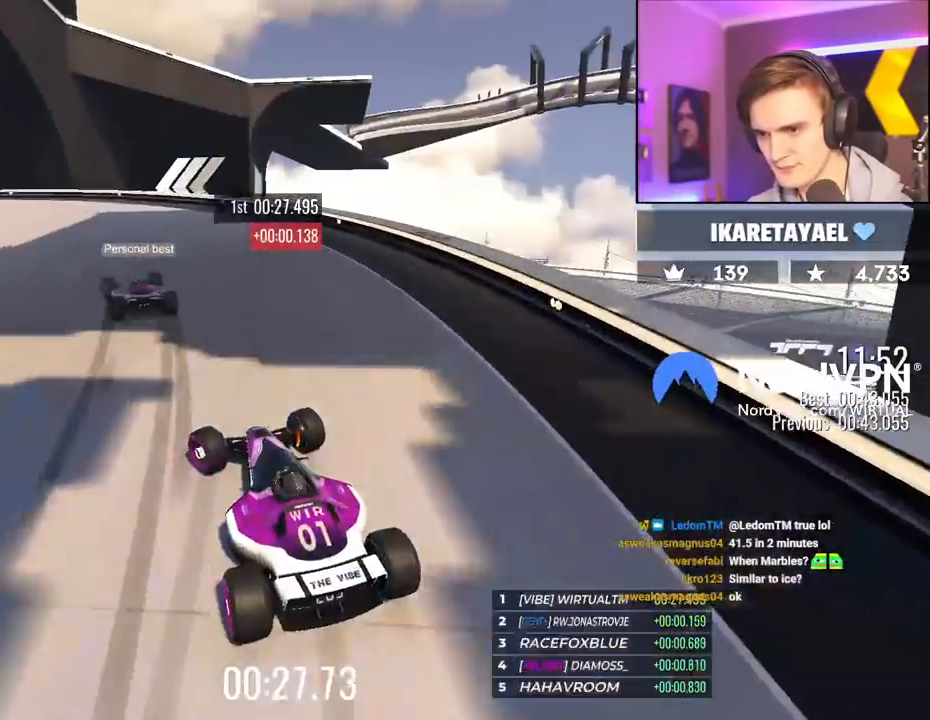
{"keys": ["left", "up"], "events": [[134, "up", "down"]]}
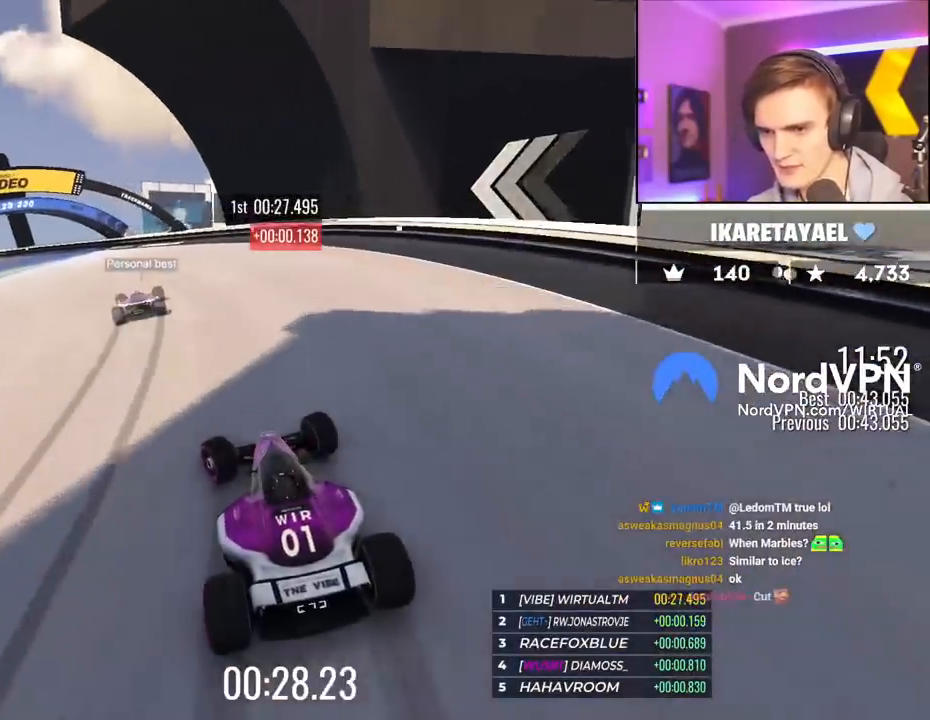
{"keys": ["left", "up"], "events": []}
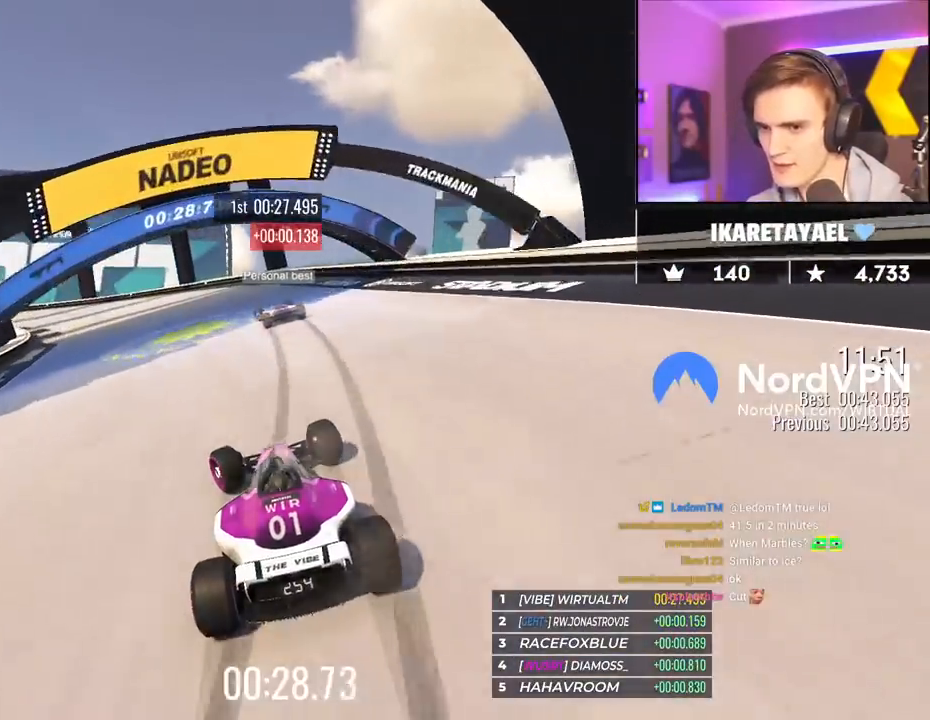
{"keys": ["left", "up"], "events": []}
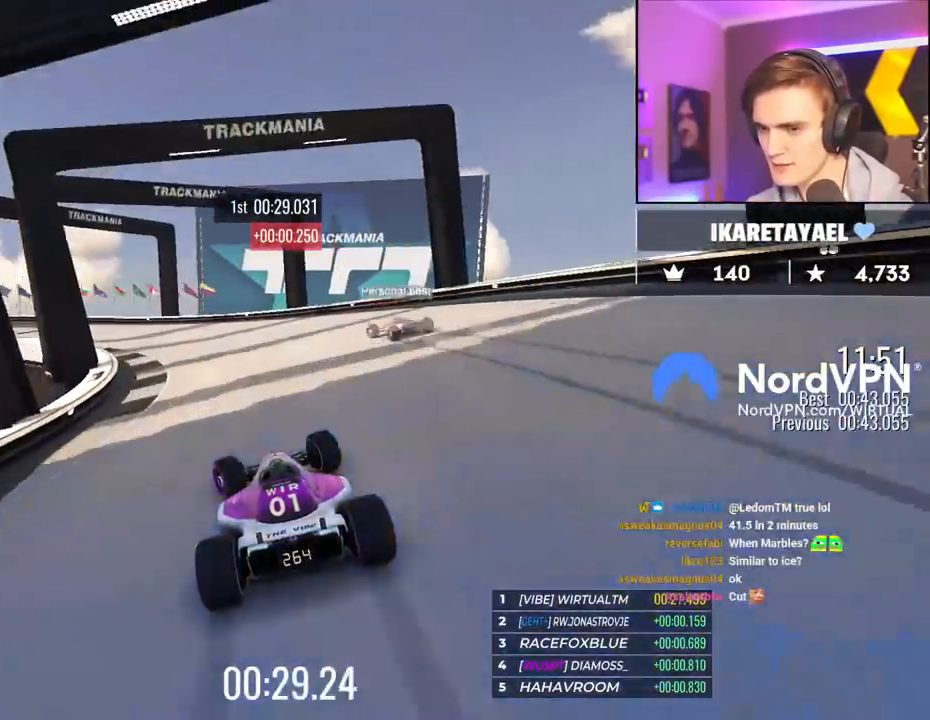
{"keys": ["left", "up"], "events": []}
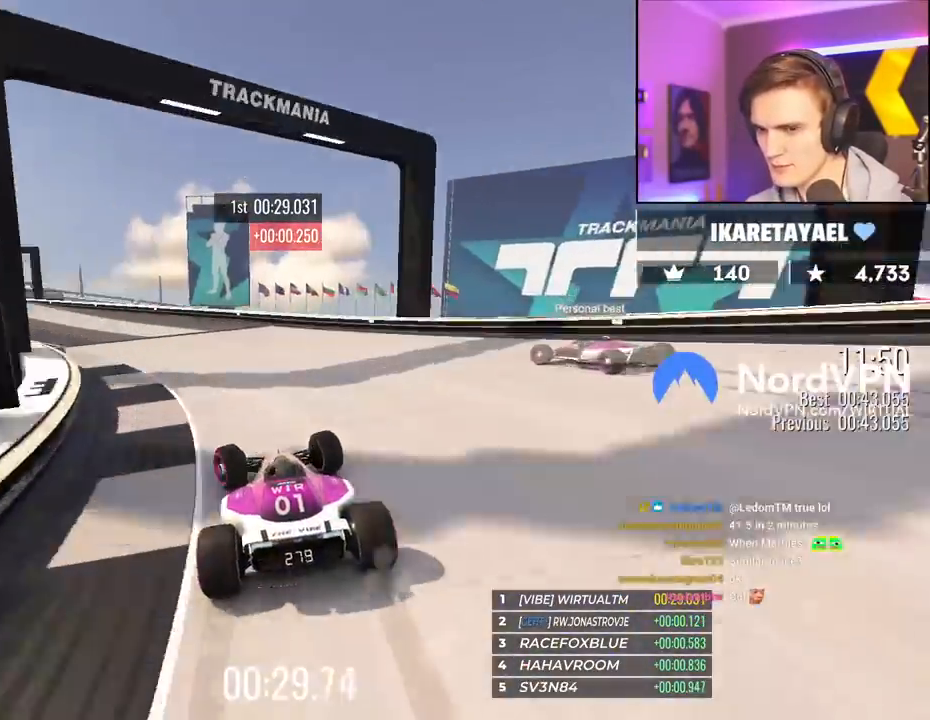
{"keys": ["left", "up"], "events": []}
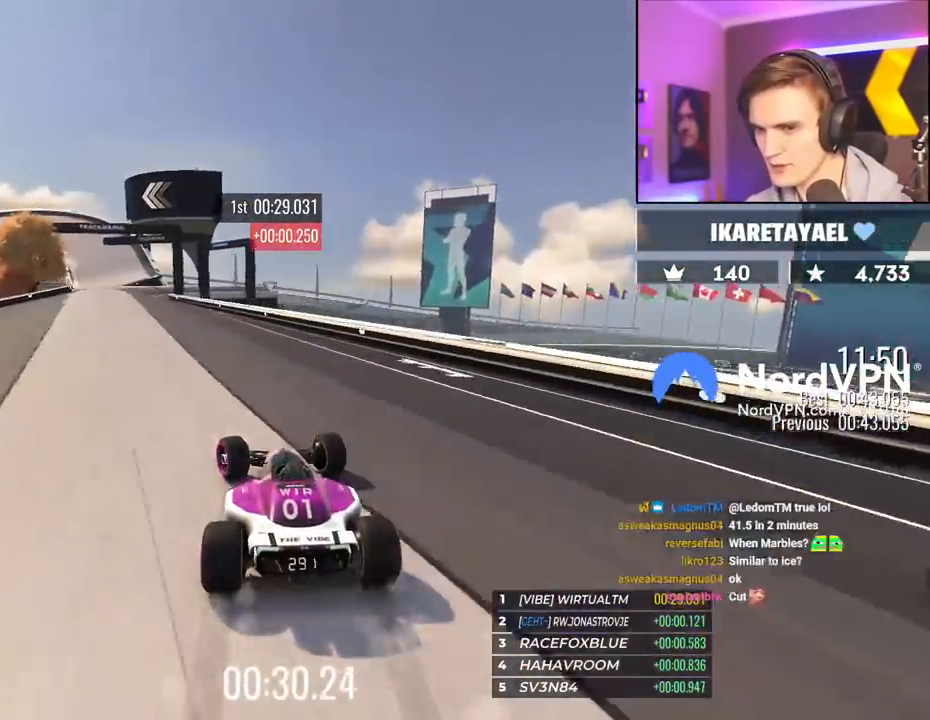
{"keys": ["up"], "events": [[167, "left", "up"]]}
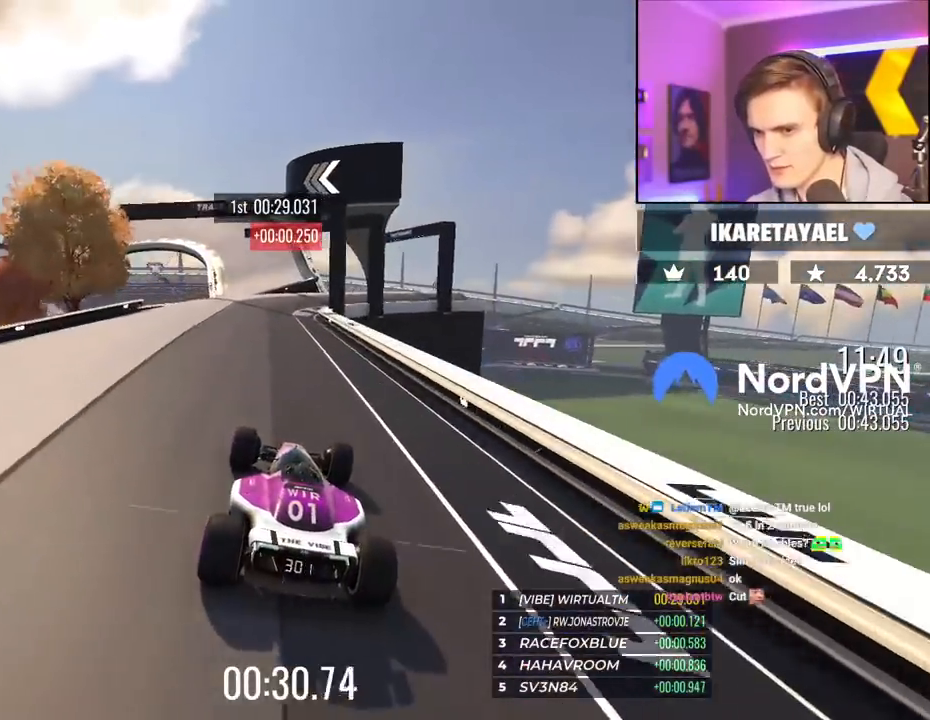
{"keys": ["up"], "events": []}
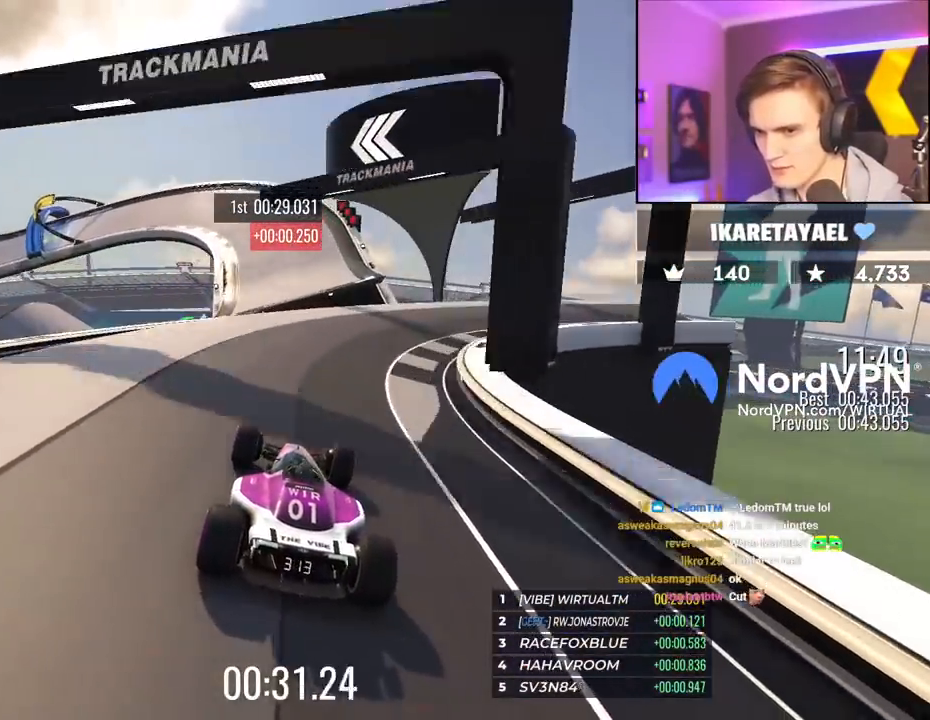
{"keys": ["right", "up"], "events": [[100, "left", "down"], [200, "left", "up"], [334, "right", "down"]]}
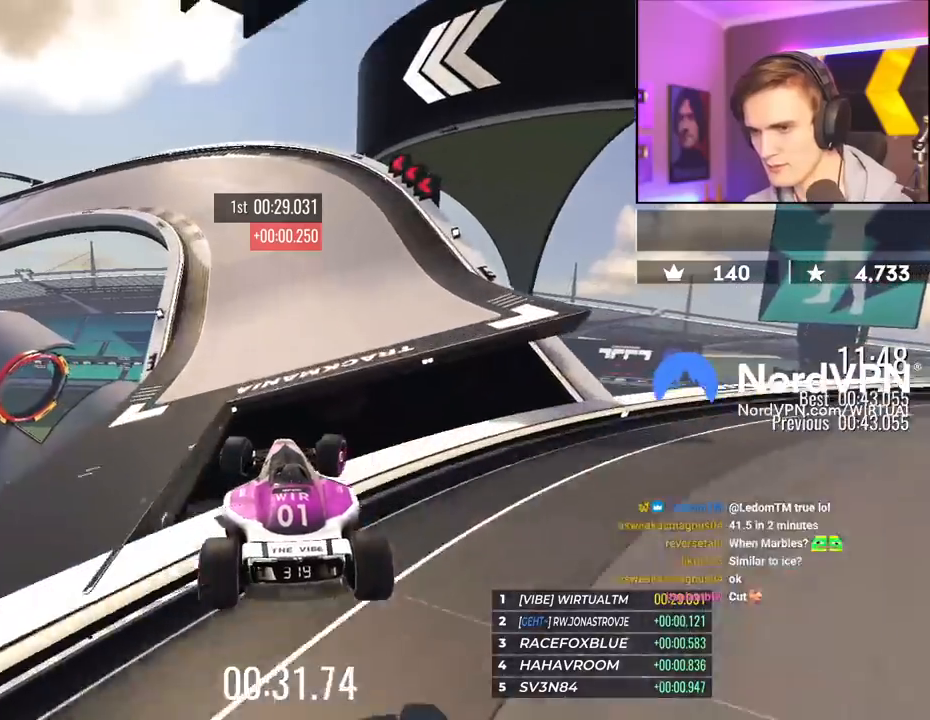
{"keys": ["left", "up"], "events": [[17, "right", "up"], [67, "left", "down"]]}
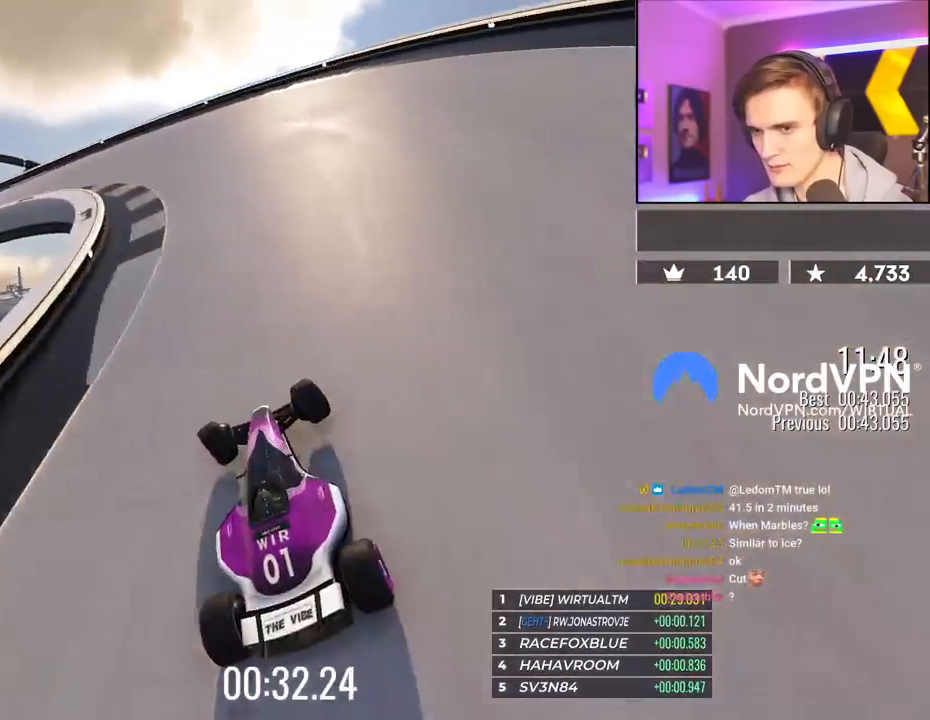
{"keys": ["left", "up"], "events": [[217, "up", "up"], [417, "up", "down"]]}
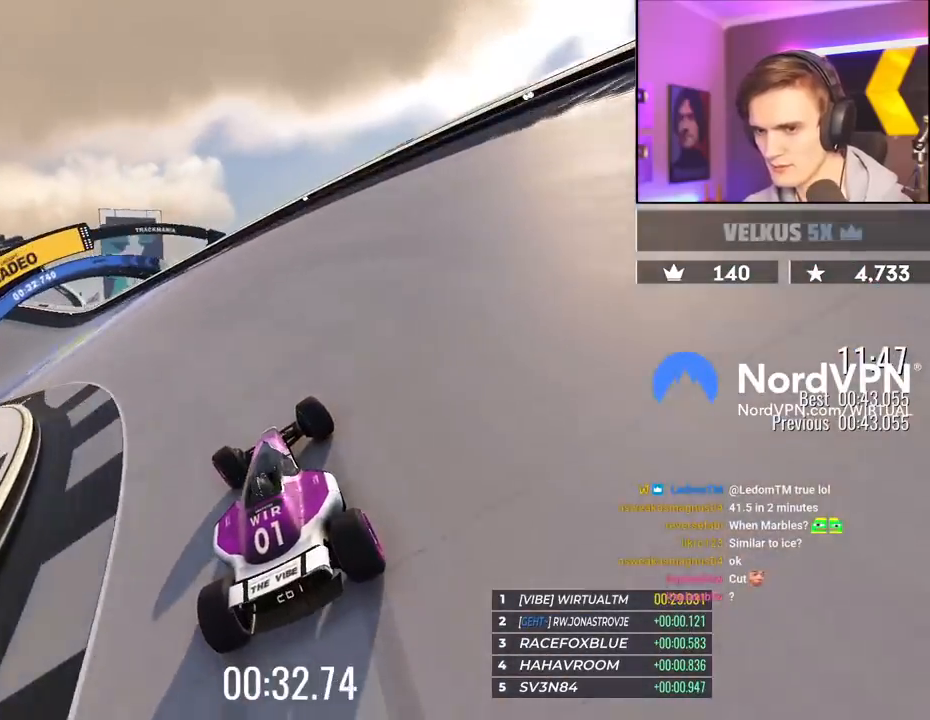
{"keys": ["left", "up"], "events": []}
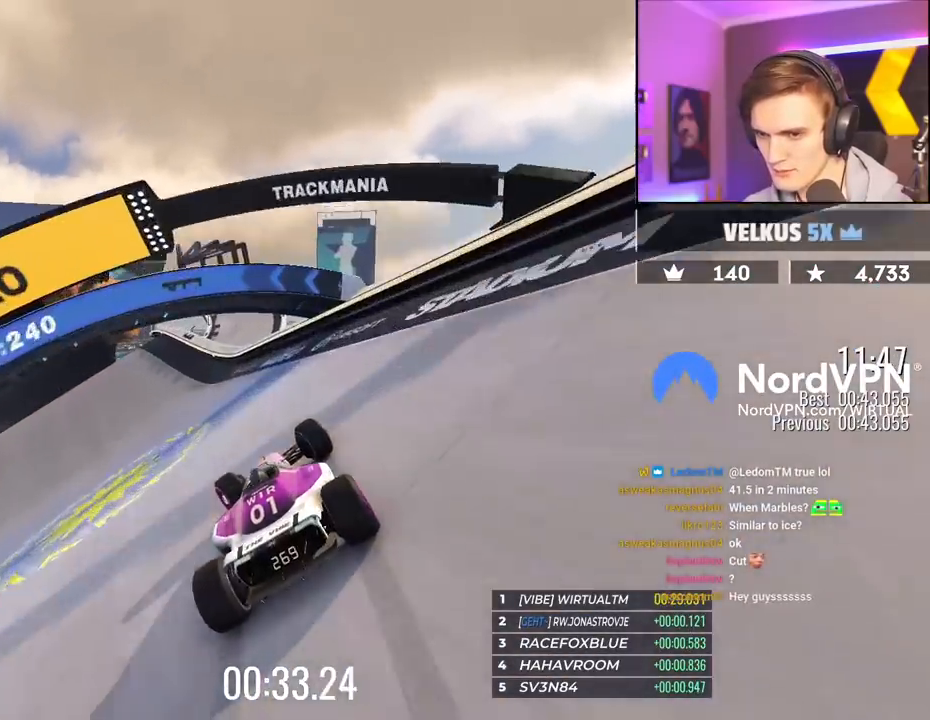
{"keys": ["left", "up"], "events": [[400, "left", "up"], [484, "left", "down"]]}
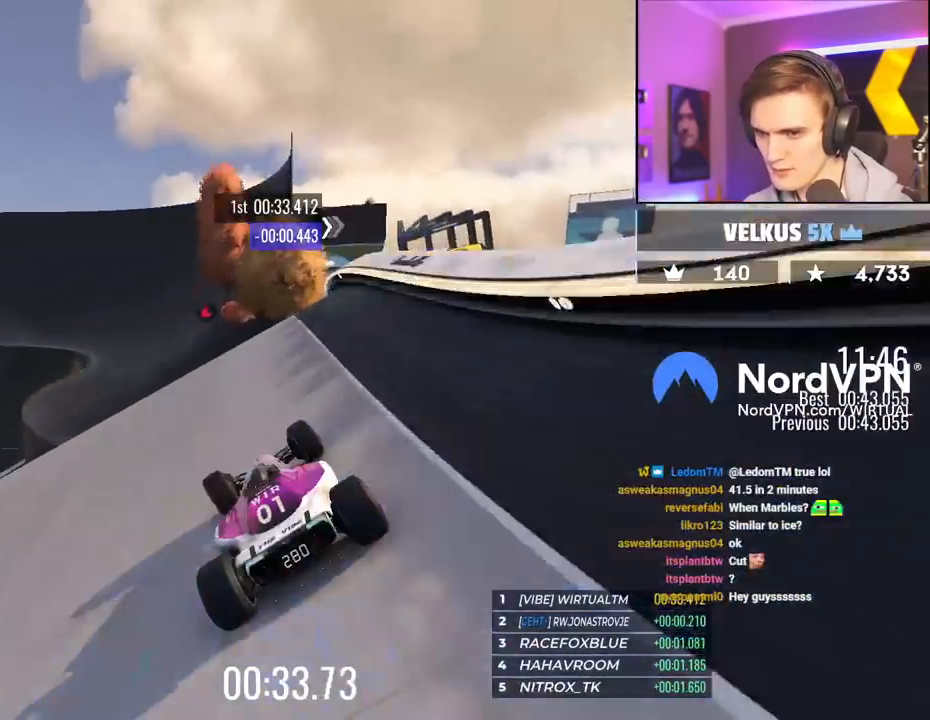
{"keys": ["brake", "right", "up"], "events": [[134, "left", "up"], [267, "right", "down"], [450, "brake", "down"]]}
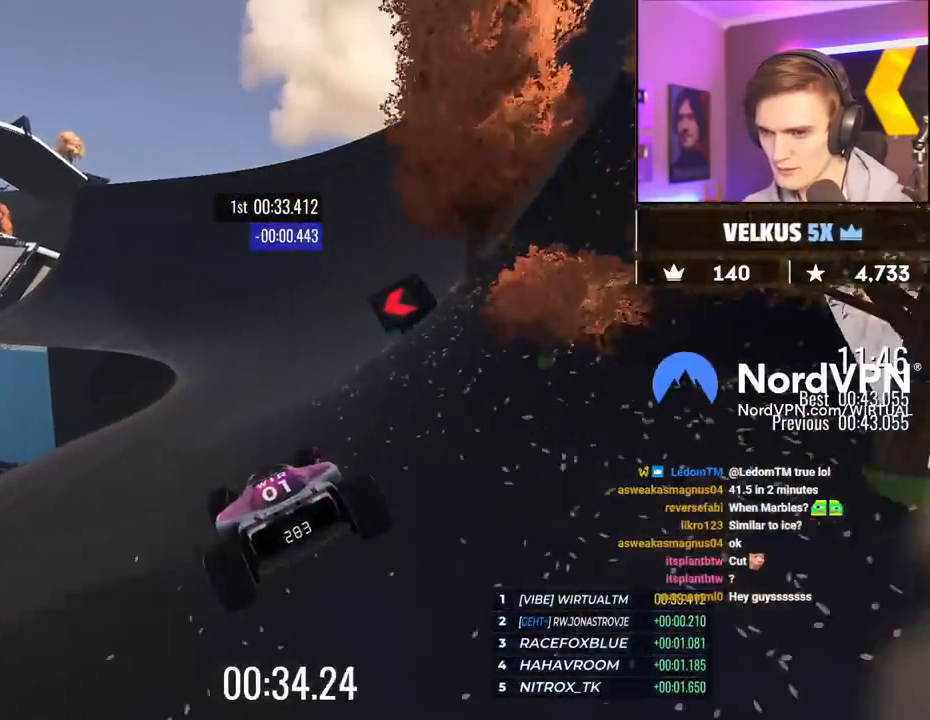
{"keys": ["left", "up"], "events": [[50, "brake", "up"], [150, "right", "up"], [334, "left", "down"]]}
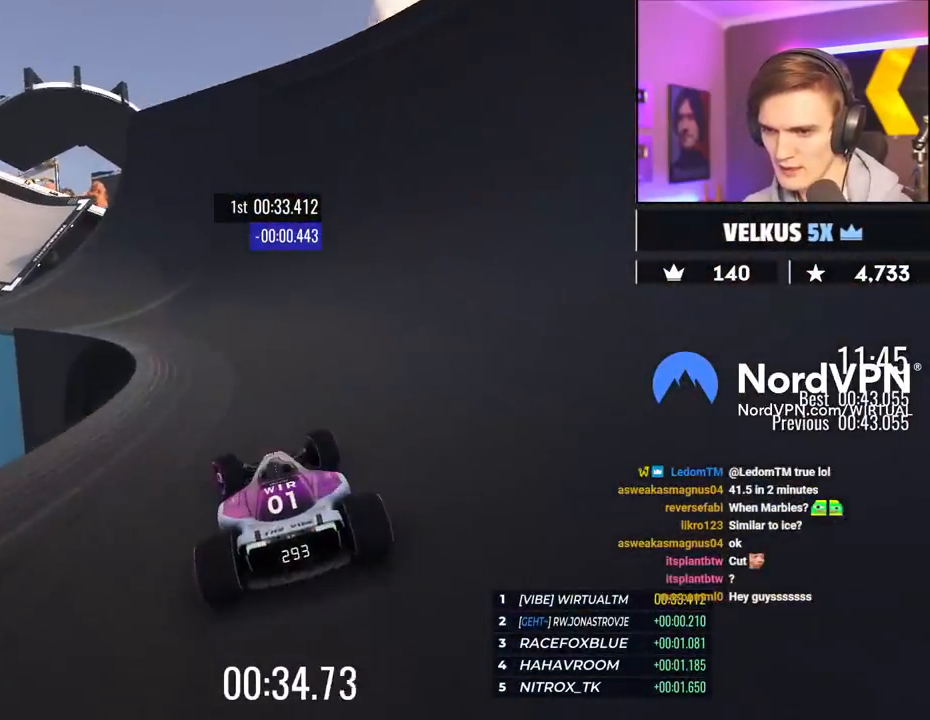
{"keys": ["left", "up"], "events": []}
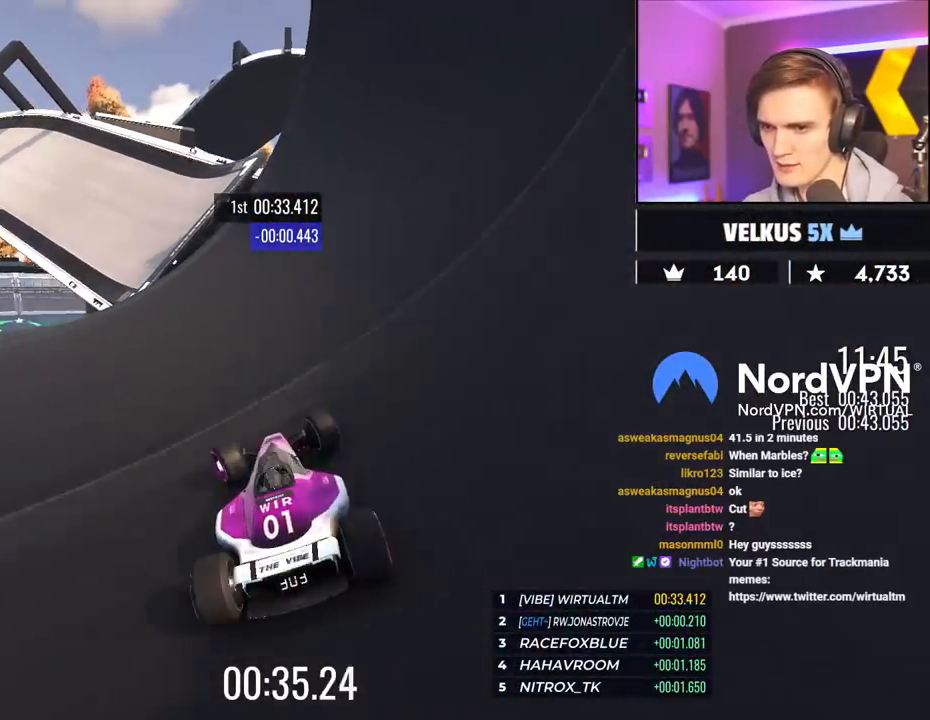
{"keys": ["up"], "events": [[34, "left", "up"], [367, "left", "down"], [417, "left", "up"]]}
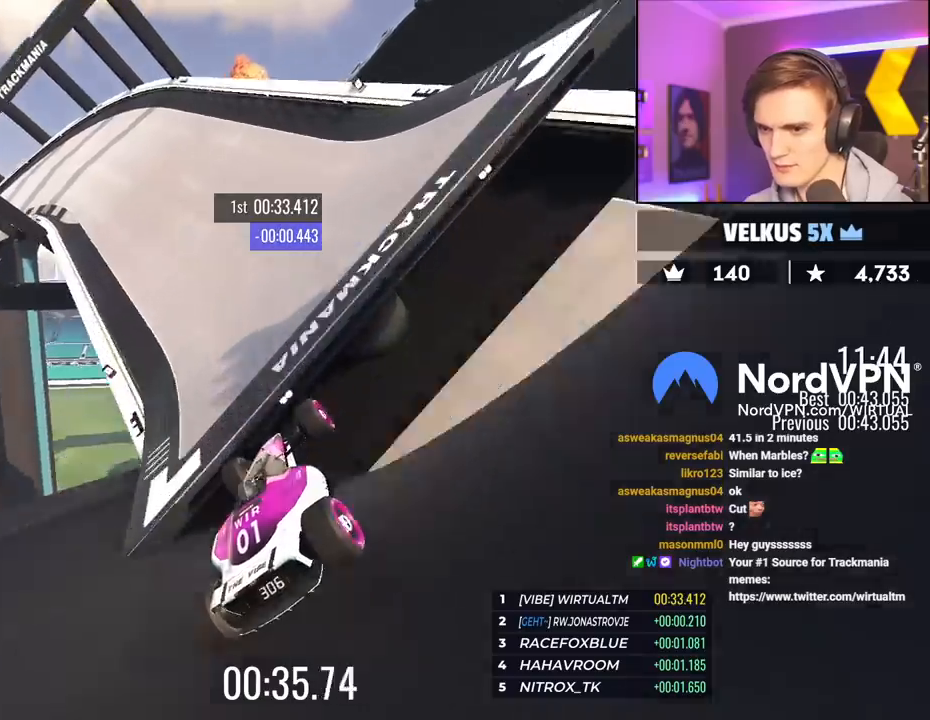
{"keys": ["left", "up"], "events": [[284, "left", "down"]]}
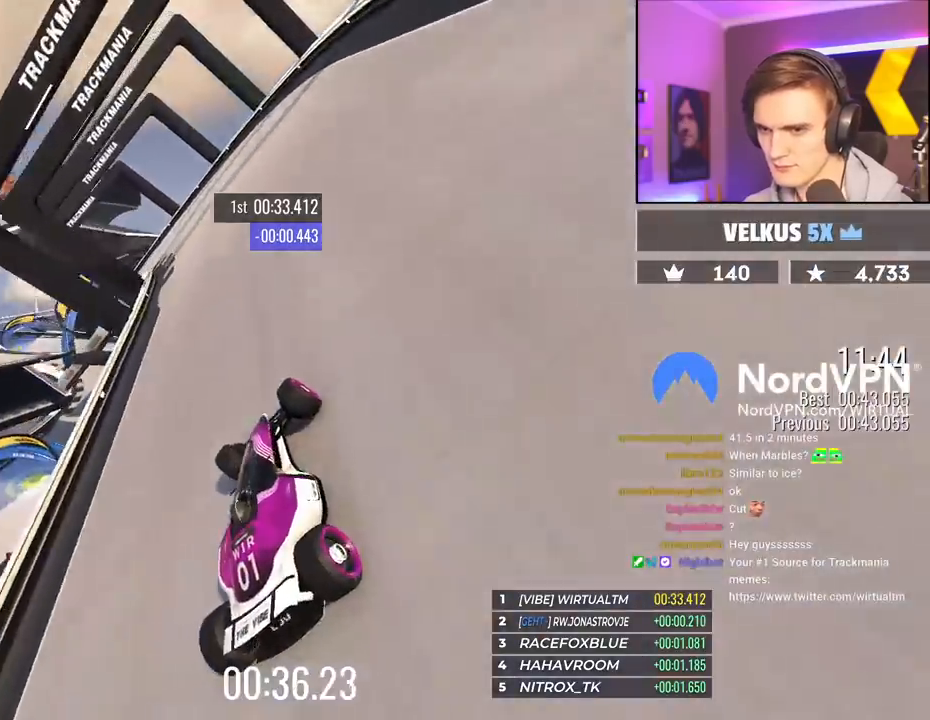
{"keys": ["left", "up"], "events": [[117, "left", "up"], [200, "left", "down"]]}
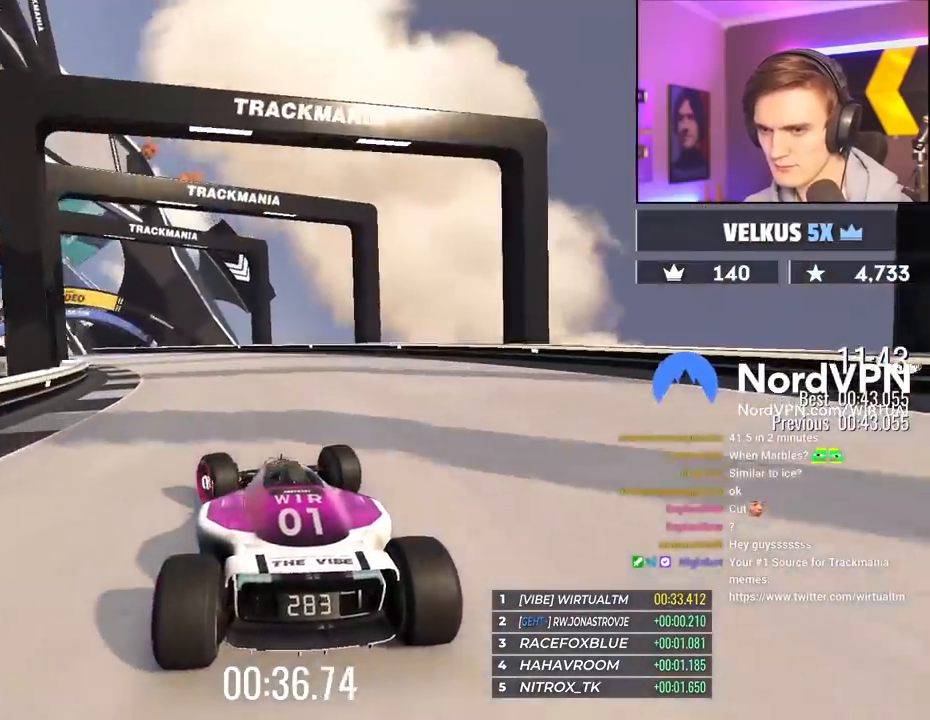
{"keys": ["left", "up"], "events": []}
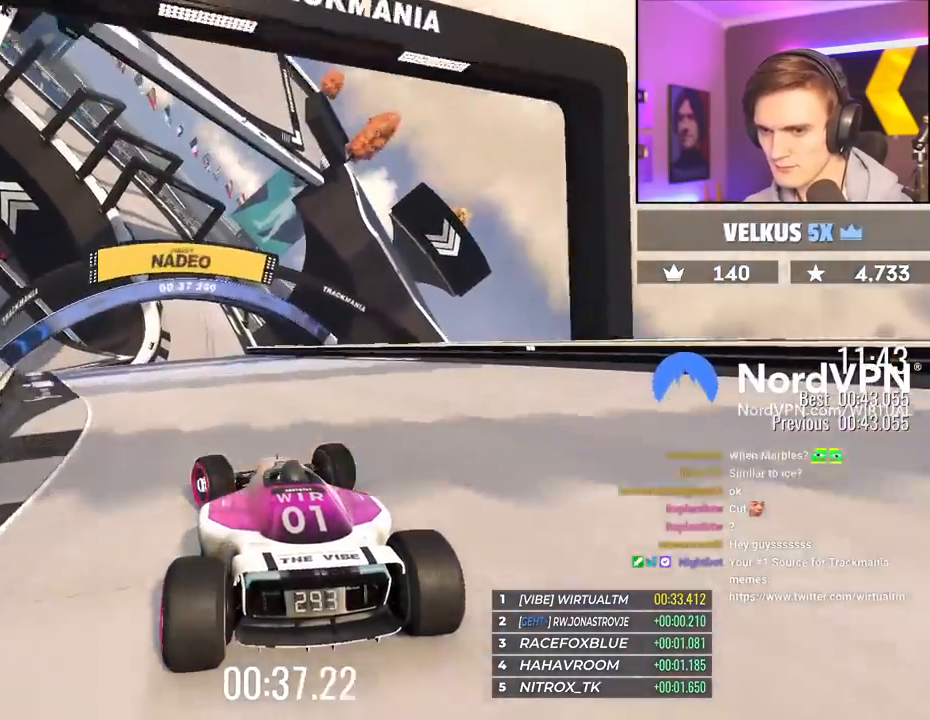
{"keys": ["left", "up"], "events": []}
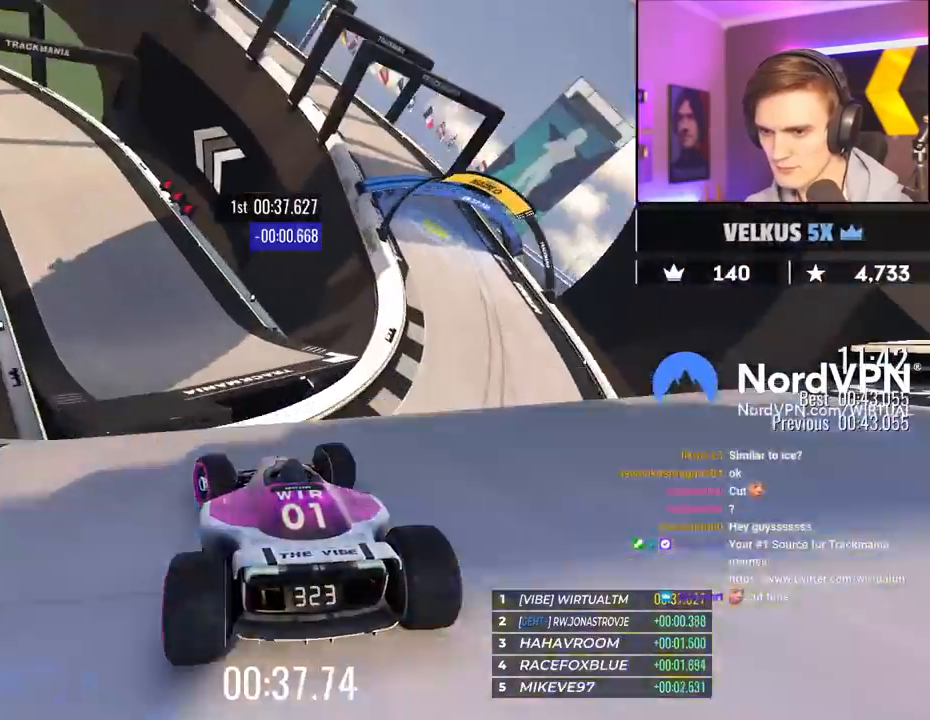
{"keys": ["left", "up"], "events": [[67, "brake", "down"], [67, "left", "up"], [167, "brake", "up"], [250, "left", "down"]]}
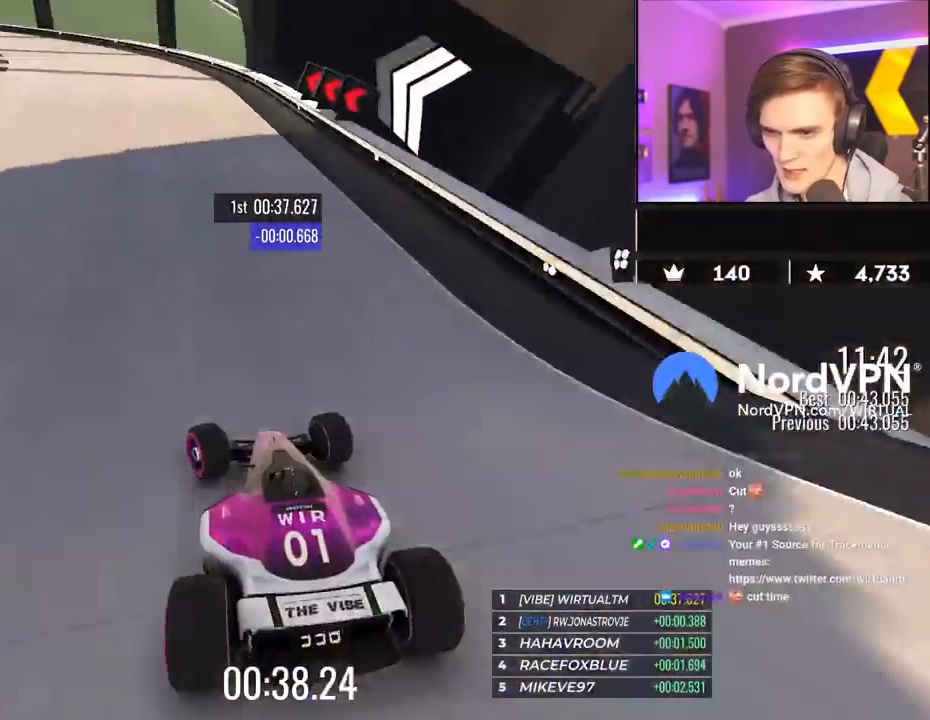
{"keys": ["left", "up"], "events": [[84, "left", "up"], [134, "left", "down"], [184, "left", "up"], [217, "left", "down"], [367, "left", "up"], [450, "left", "down"]]}
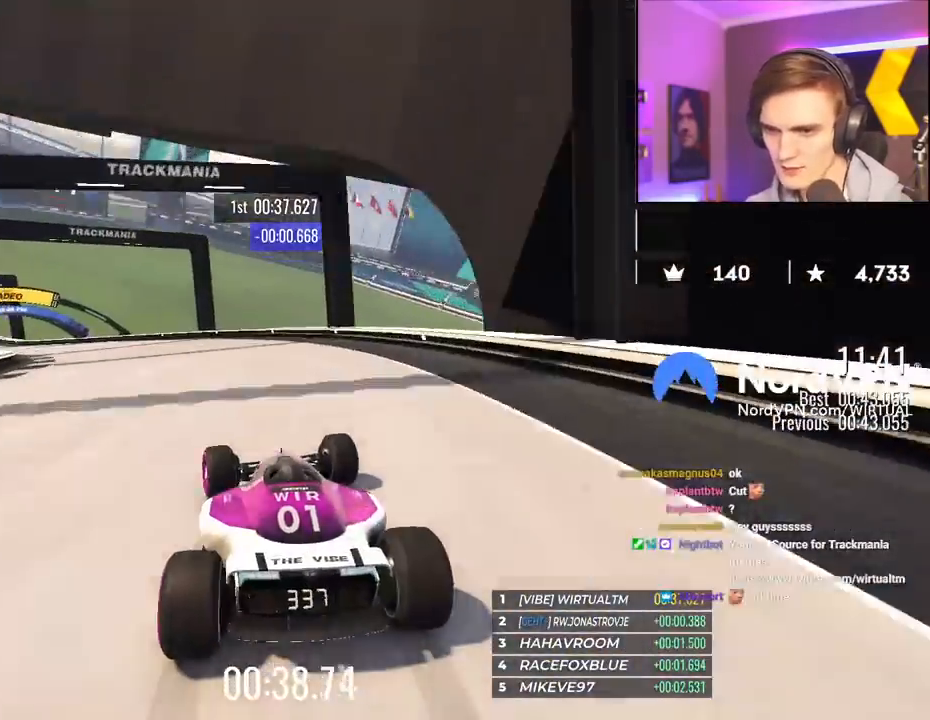
{"keys": ["left"], "events": [[234, "up", "up"], [384, "up", "down"], [467, "up", "up"]]}